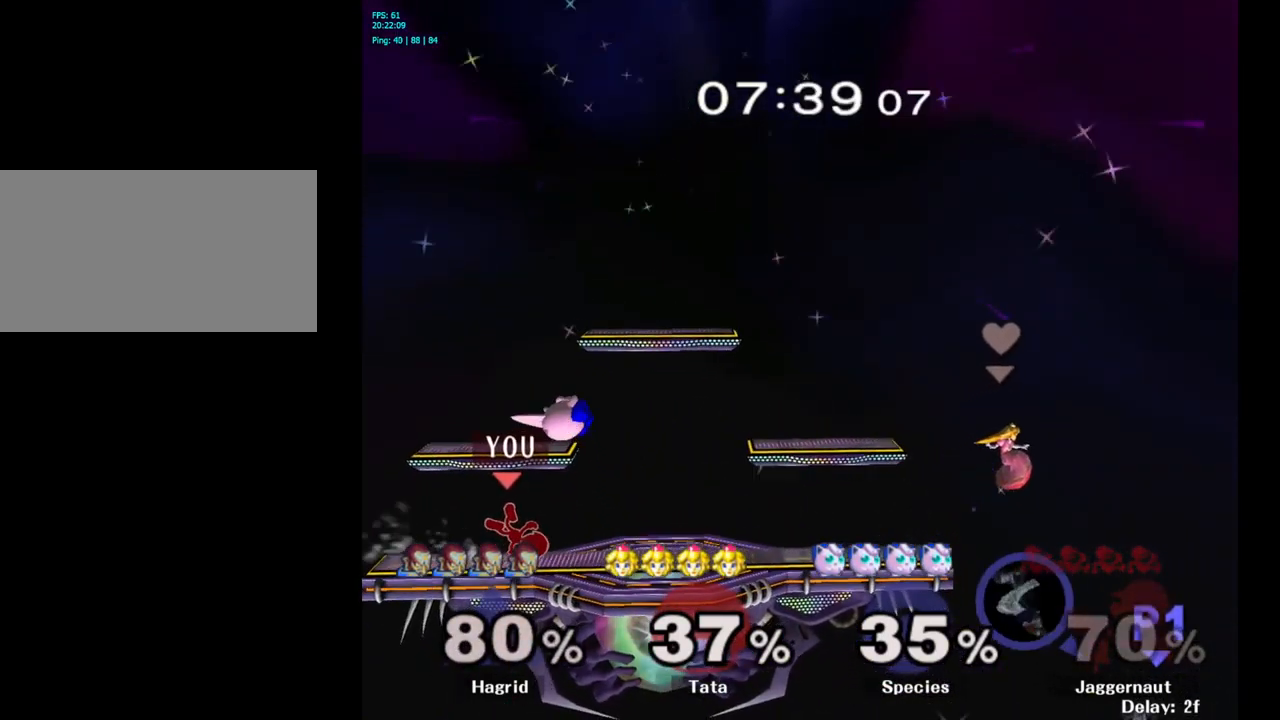
Gameplay with a controller (Nintendo layout); each line is a JSON object with the inputs held at the frame after it. "events" lists button and stick changes between this image and that frame as [ms after this image, input, new state], when the widget could be followed in between. Not read: L3 R3.
{"buttons": ["R1"], "left_stick": "center", "right_stick": "center", "events": [[150, "left_stick", "center"], [484, "R1", "down"]]}
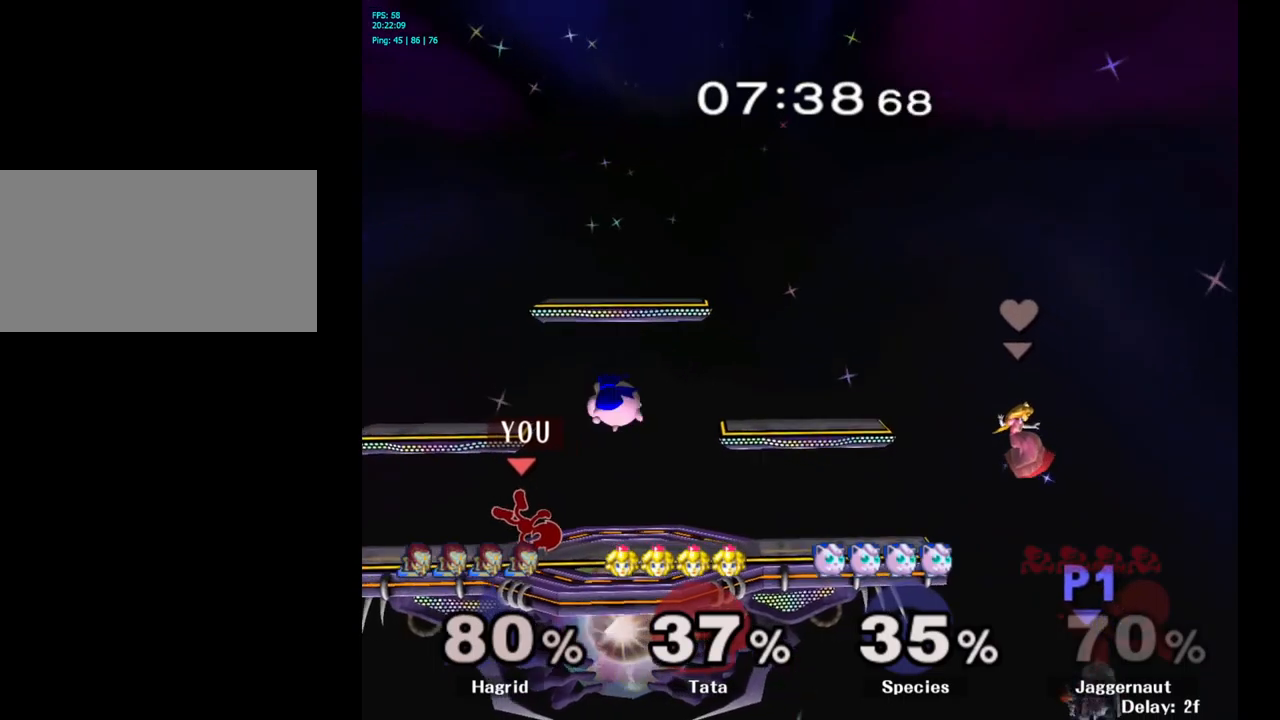
{"buttons": ["R1"], "left_stick": "center", "right_stick": "center", "events": []}
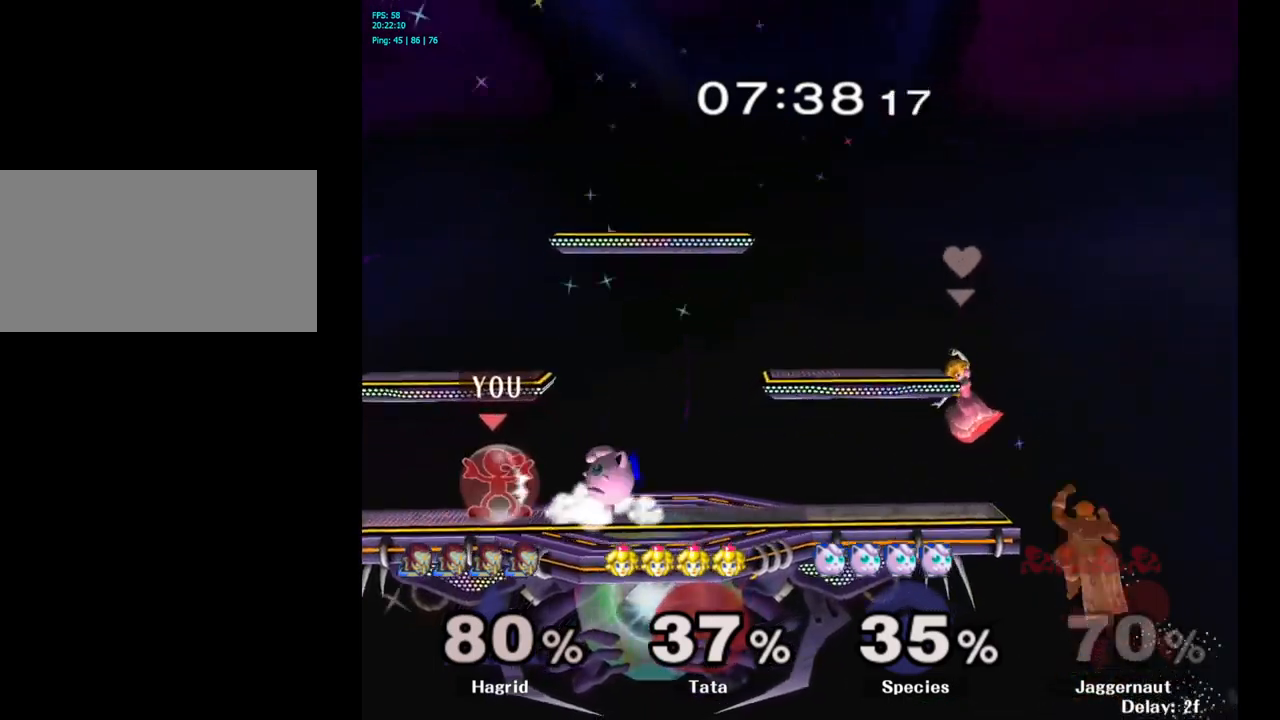
{"buttons": [], "left_stick": "center", "right_stick": "center", "events": [[100, "A", "down"], [183, "A", "up"], [333, "R1", "up"]]}
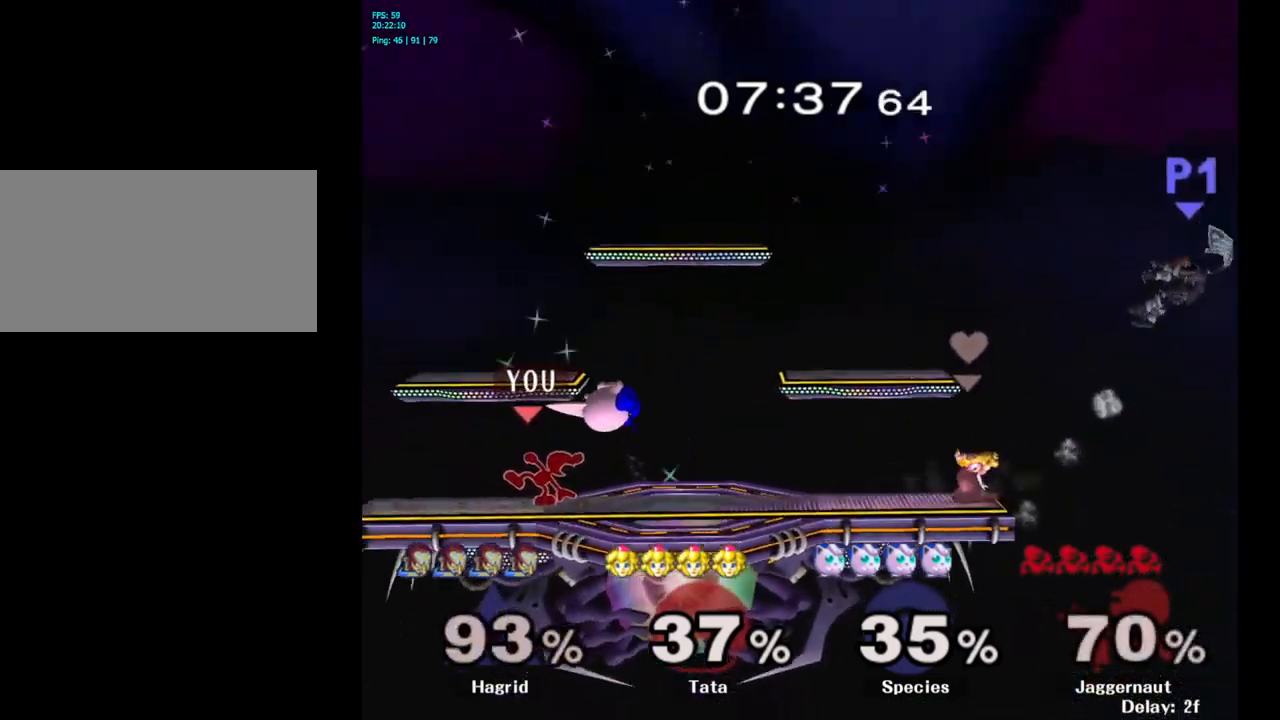
{"buttons": [], "left_stick": "center", "right_stick": "center", "events": [[217, "Y", "down"], [217, "left_stick", "down-left"], [233, "R1", "down"], [350, "Y", "up"], [400, "R1", "up"], [417, "left_stick", "center"]]}
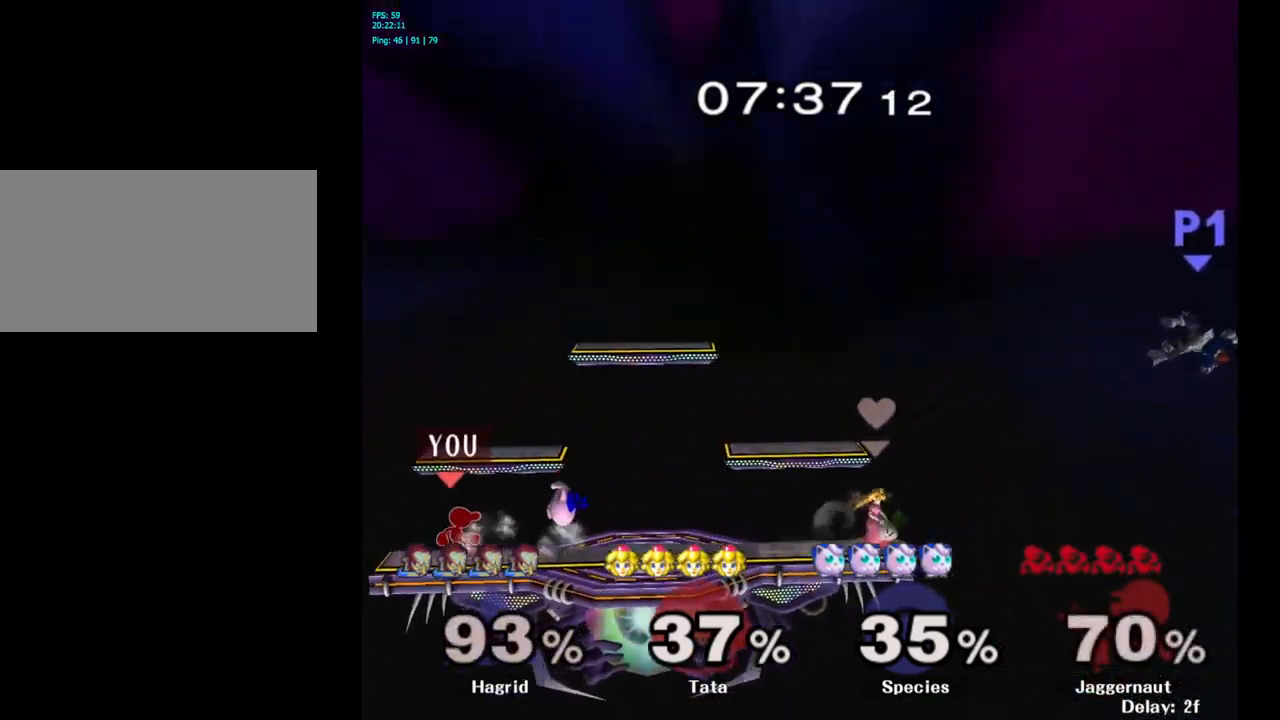
{"buttons": [], "left_stick": "down-right", "right_stick": "center", "events": [[50, "Y", "down"], [50, "left_stick", "right"], [83, "Y", "up"], [183, "A", "down"], [250, "A", "up"], [483, "left_stick", "down-right"]]}
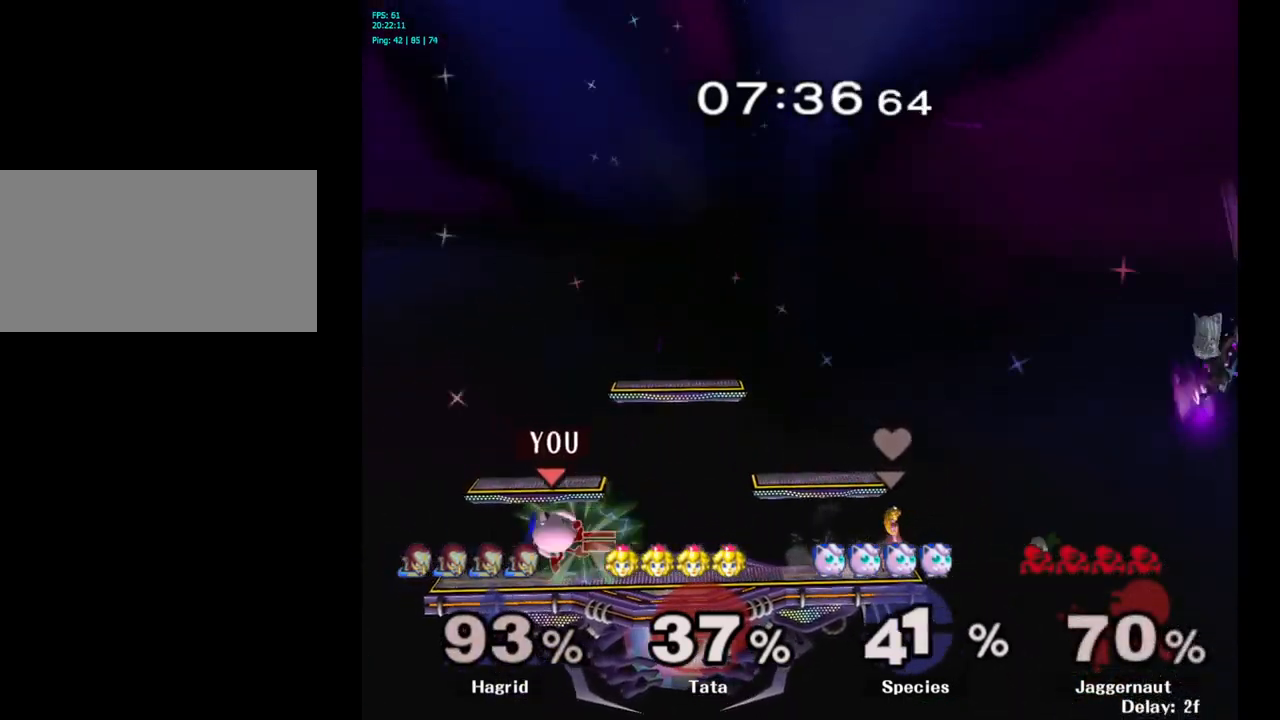
{"buttons": [], "left_stick": "down", "right_stick": "center", "events": [[17, "left_stick", "down"], [67, "R1", "down"], [217, "R1", "up"], [300, "A", "down"], [400, "A", "up"]]}
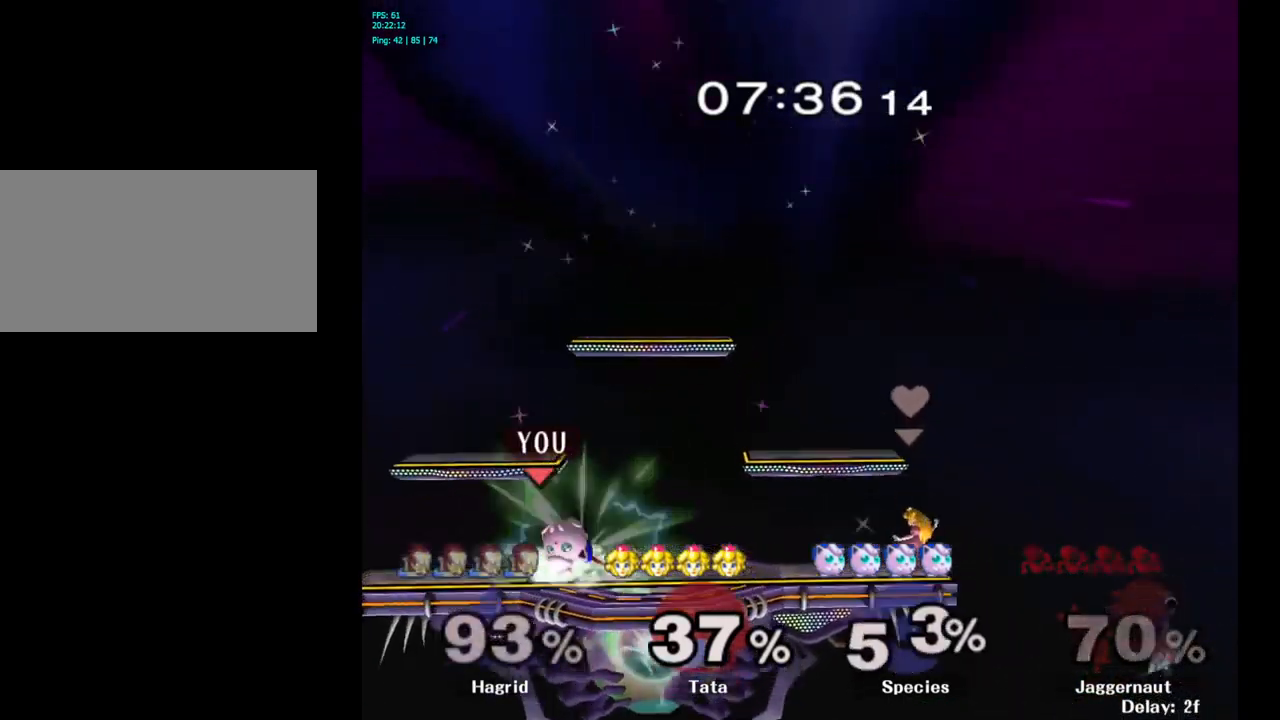
{"buttons": ["Y"], "left_stick": "center", "right_stick": "center", "events": [[50, "left_stick", "center"], [433, "Y", "down"]]}
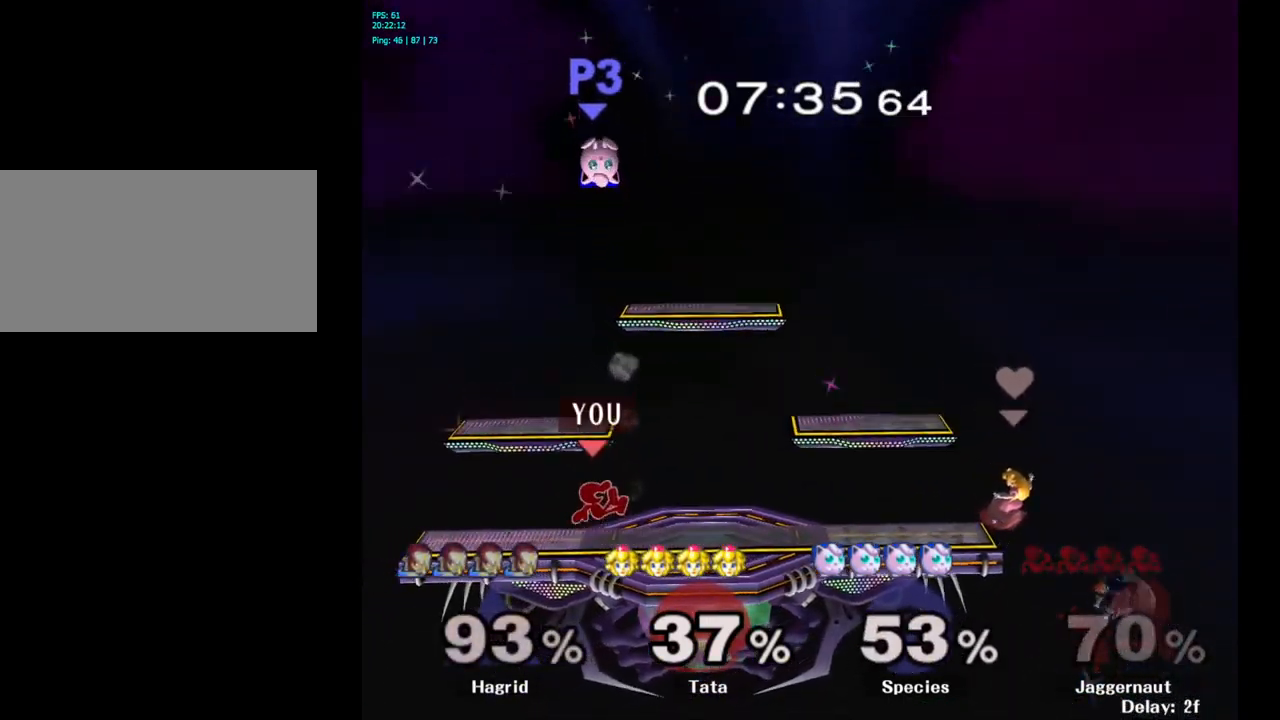
{"buttons": [], "left_stick": "center", "right_stick": "center", "events": [[67, "Y", "up"], [133, "Y", "down"], [250, "left_stick", "down-left"], [283, "R1", "down"], [383, "Y", "up"], [433, "R1", "up"], [433, "left_stick", "center"]]}
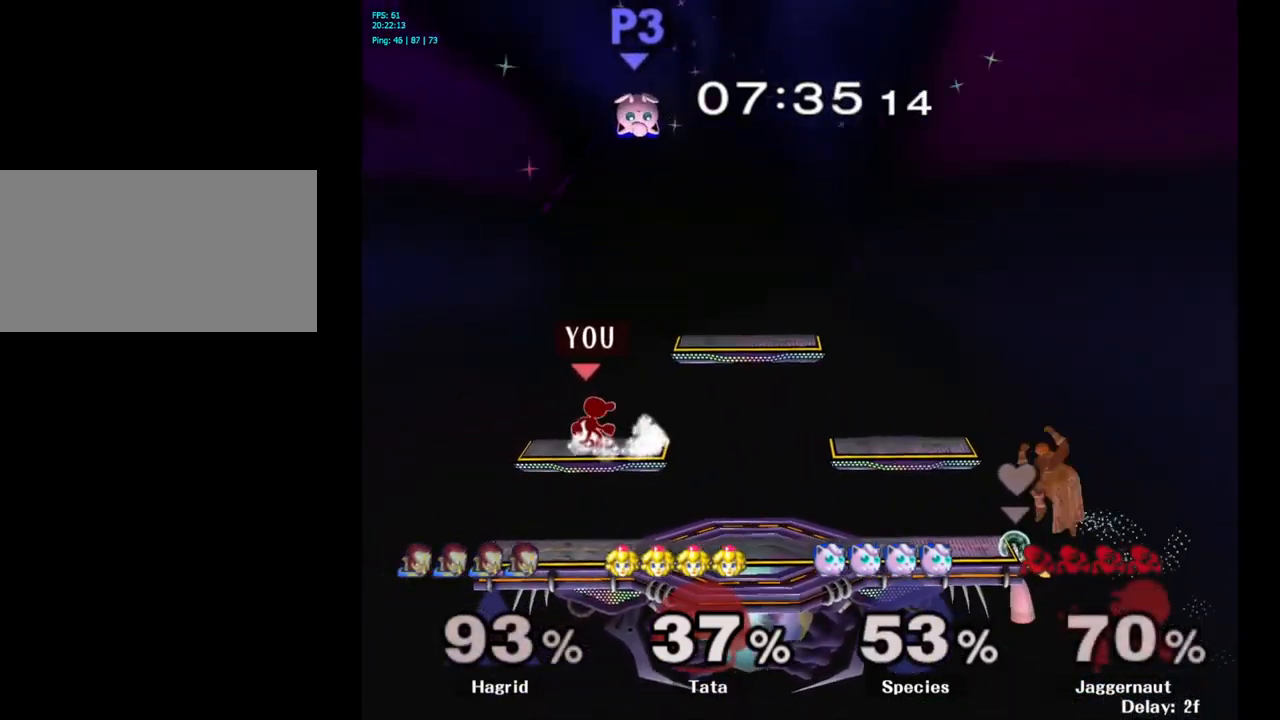
{"buttons": ["Y"], "left_stick": "center", "right_stick": "center", "events": [[67, "left_stick", "right"], [183, "left_stick", "left"], [267, "left_stick", "right"], [333, "Y", "down"], [350, "left_stick", "center"]]}
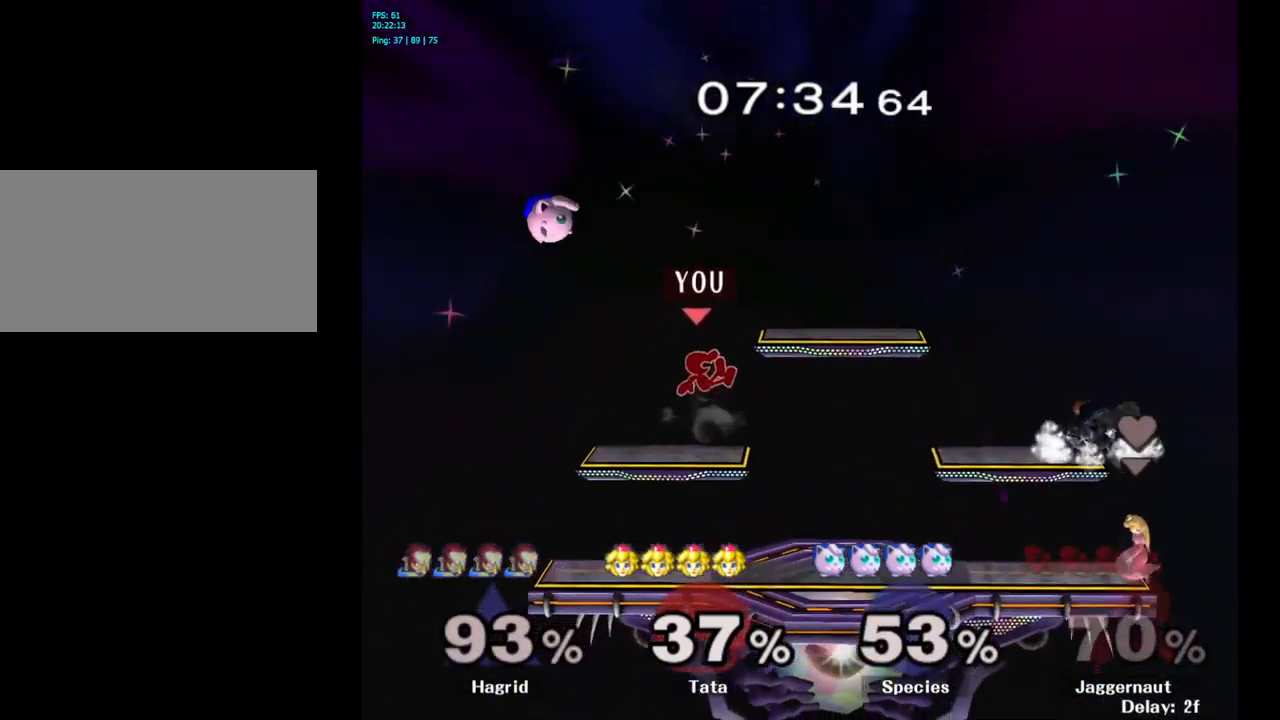
{"buttons": [], "left_stick": "right", "right_stick": "center", "events": [[150, "Y", "up"], [300, "left_stick", "right"]]}
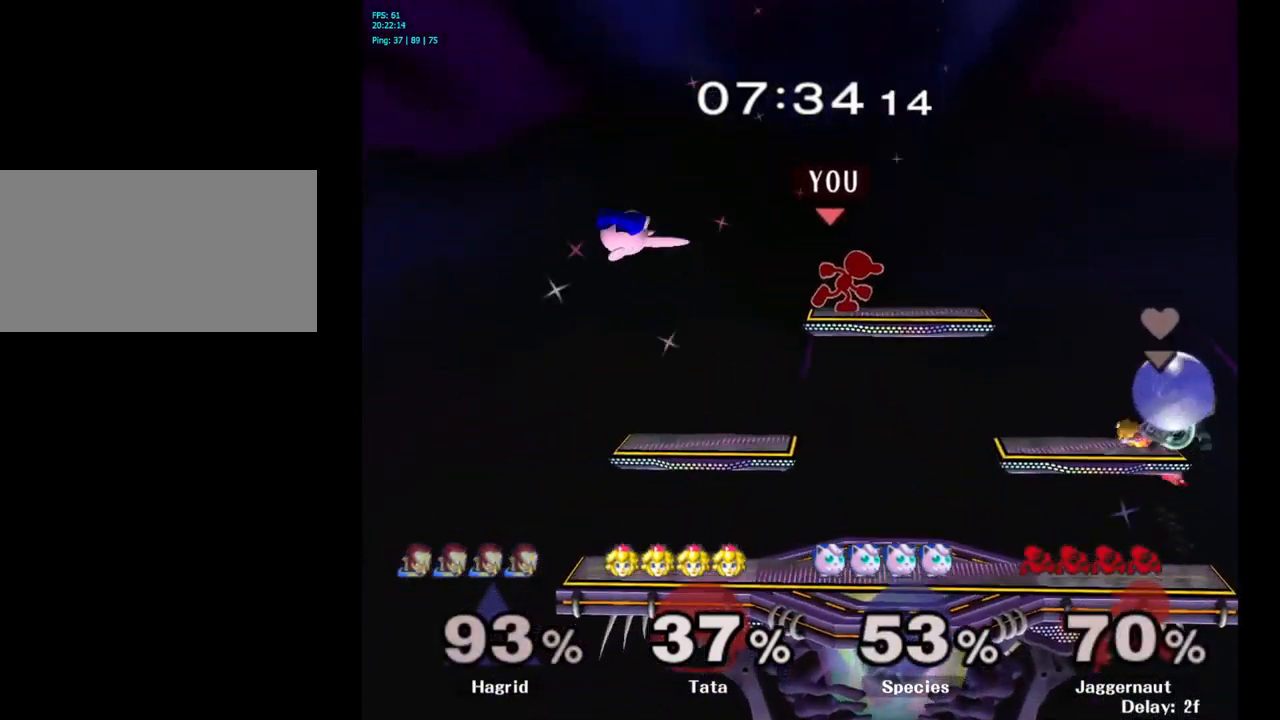
{"buttons": [], "left_stick": "down-left", "right_stick": "center", "events": [[150, "left_stick", "center"], [267, "left_stick", "down-left"]]}
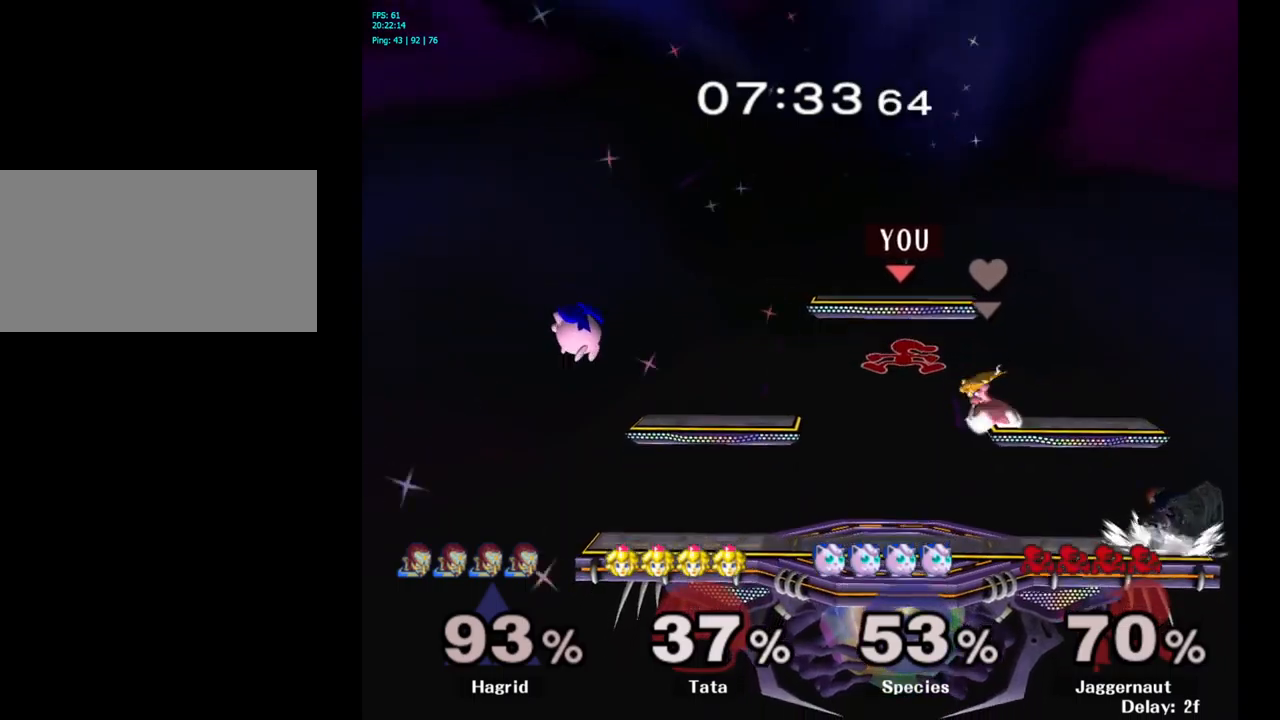
{"buttons": [], "left_stick": "left", "right_stick": "center", "events": [[284, "left_stick", "center"], [484, "left_stick", "left"]]}
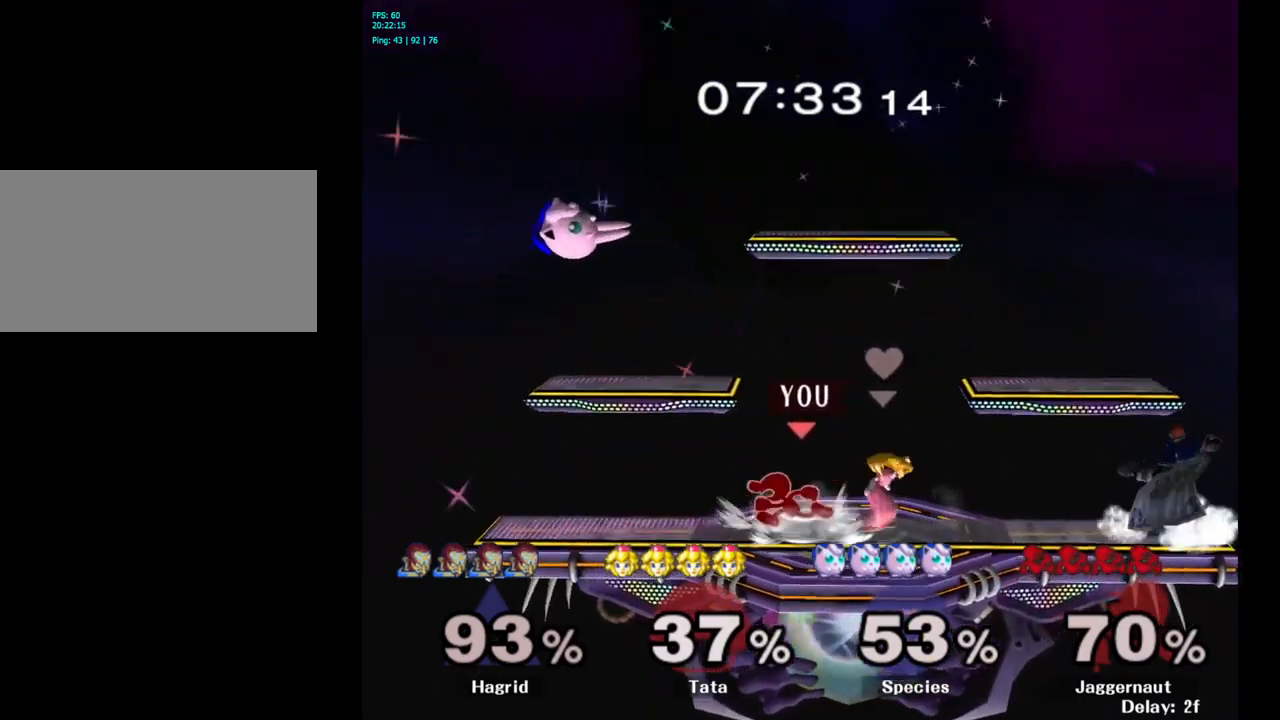
{"buttons": [], "left_stick": "left", "right_stick": "center", "events": [[50, "Y", "down"], [67, "left_stick", "center"], [84, "Y", "up"], [167, "A", "down"], [267, "A", "up"], [267, "left_stick", "left"]]}
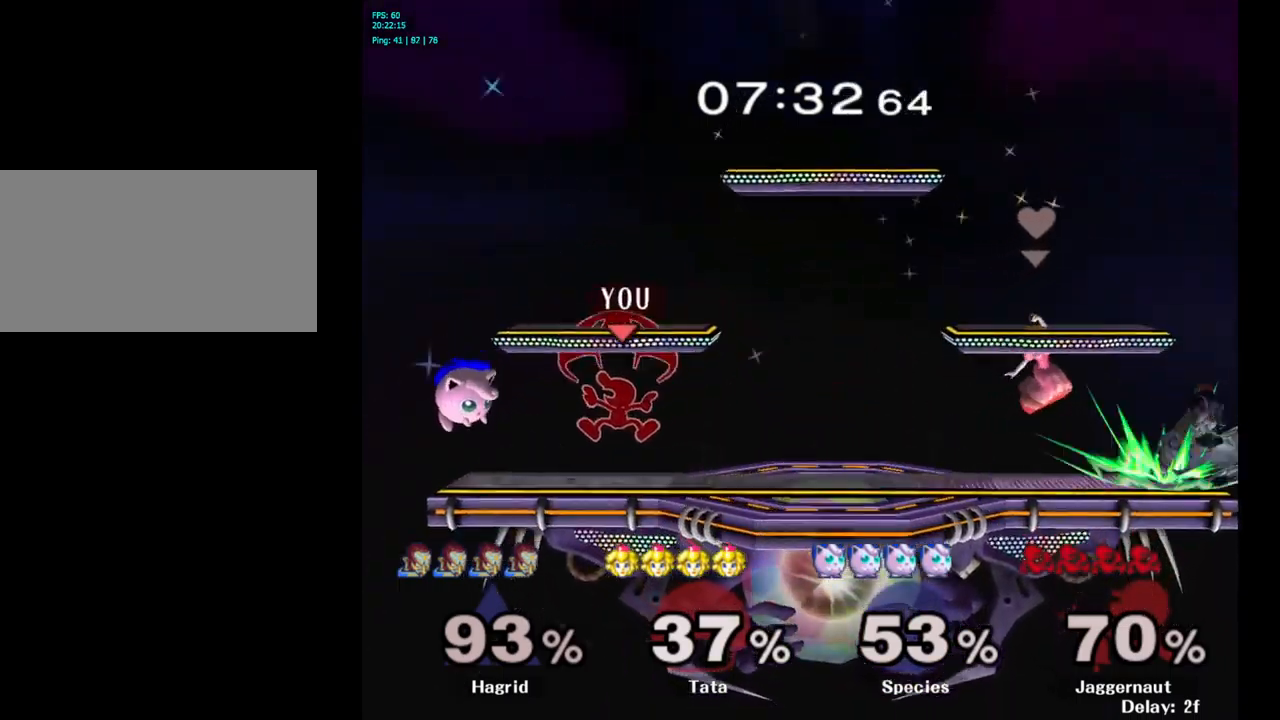
{"buttons": [], "left_stick": "center", "right_stick": "center", "events": [[67, "R1", "down"], [67, "left_stick", "down-left"], [184, "left_stick", "down"], [267, "R1", "up"], [434, "left_stick", "center"]]}
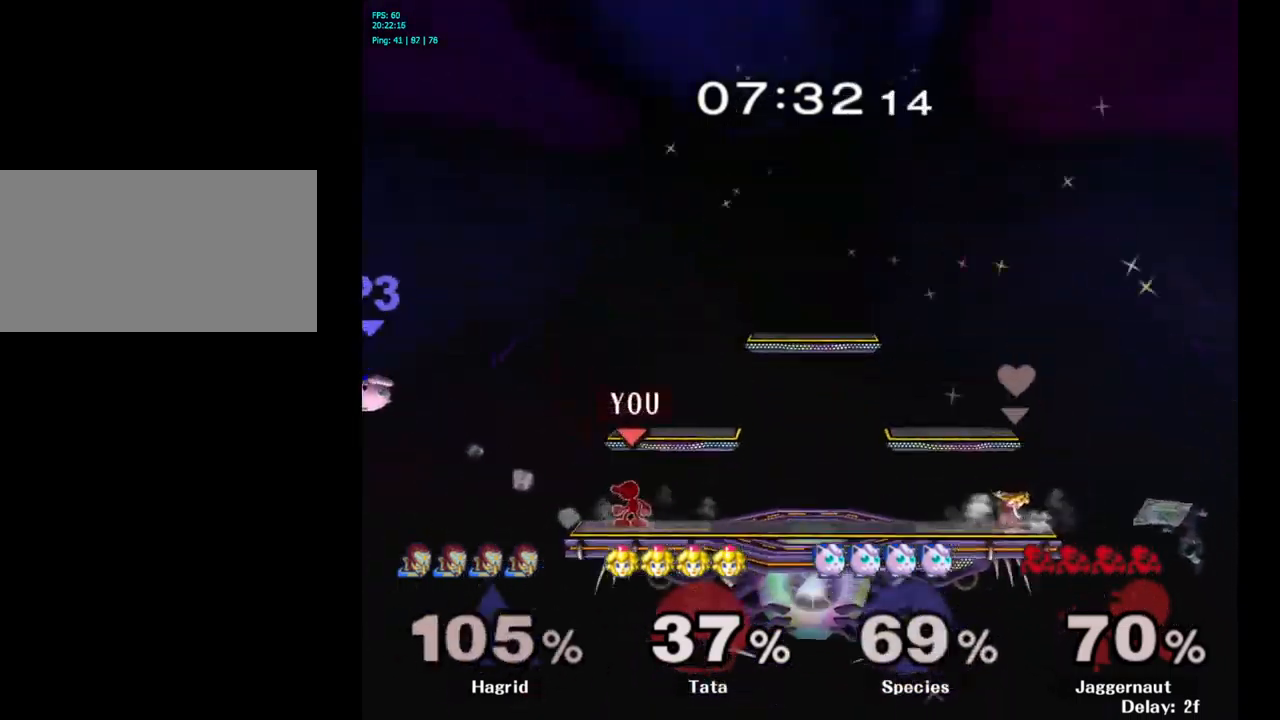
{"buttons": [], "left_stick": "right", "right_stick": "center", "events": [[134, "left_stick", "right"], [234, "left_stick", "down-left"], [317, "left_stick", "left"], [434, "left_stick", "right"]]}
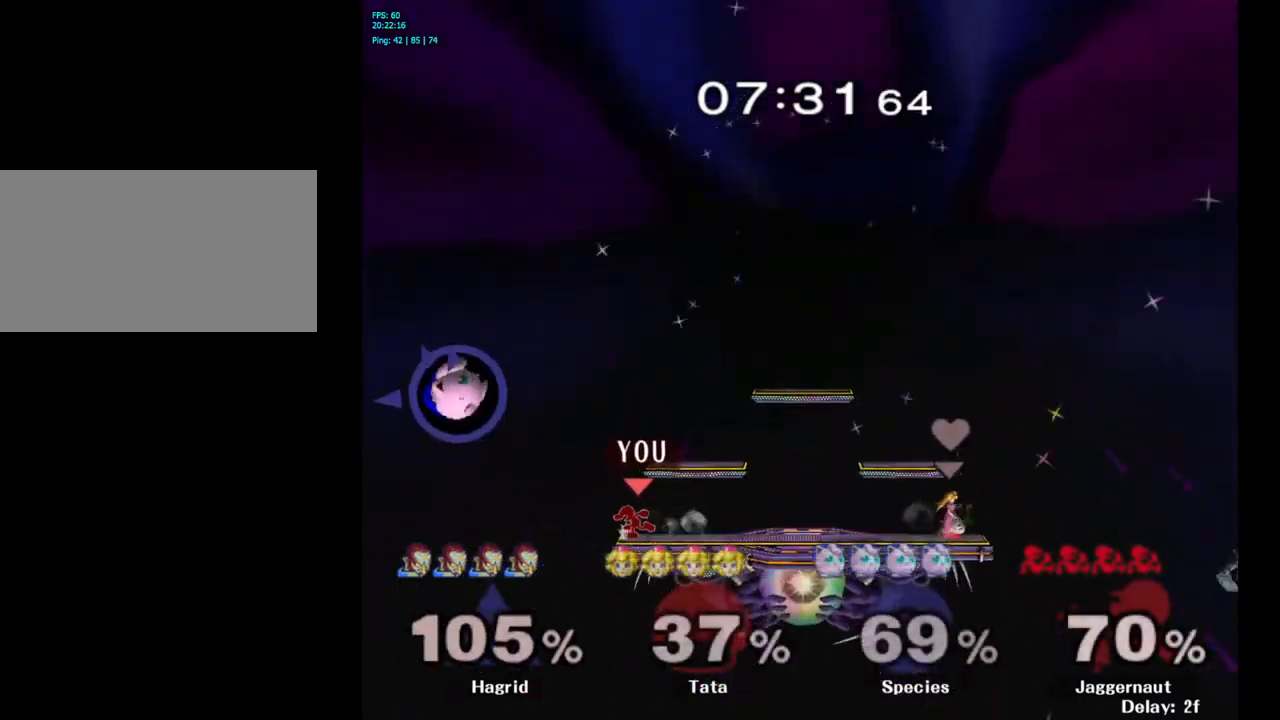
{"buttons": ["Y"], "left_stick": "right", "right_stick": "center", "events": [[34, "left_stick", "center"], [367, "Y", "down"], [450, "left_stick", "right"]]}
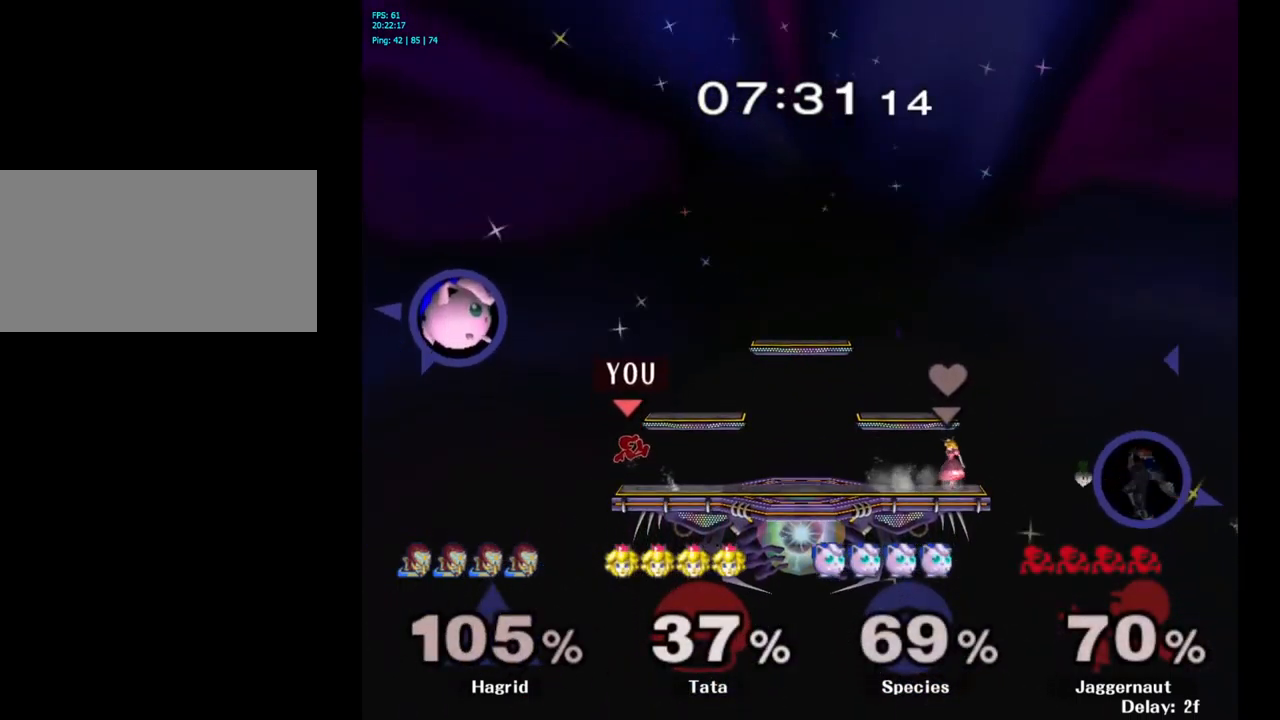
{"buttons": [], "left_stick": "center", "right_stick": "center", "events": [[317, "left_stick", "down-right"], [334, "R1", "down"], [384, "Y", "up"], [467, "R1", "up"], [484, "left_stick", "center"]]}
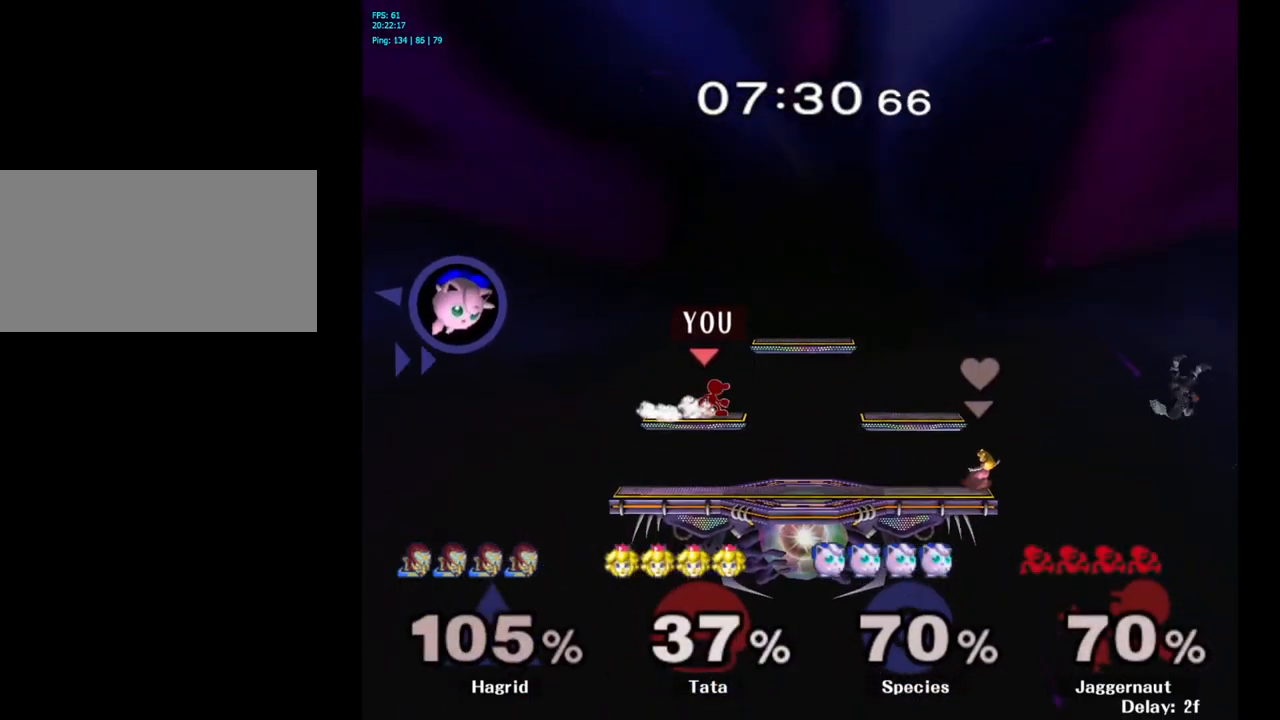
{"buttons": ["Y"], "left_stick": "left", "right_stick": "center", "events": [[184, "left_stick", "left"], [450, "Y", "down"]]}
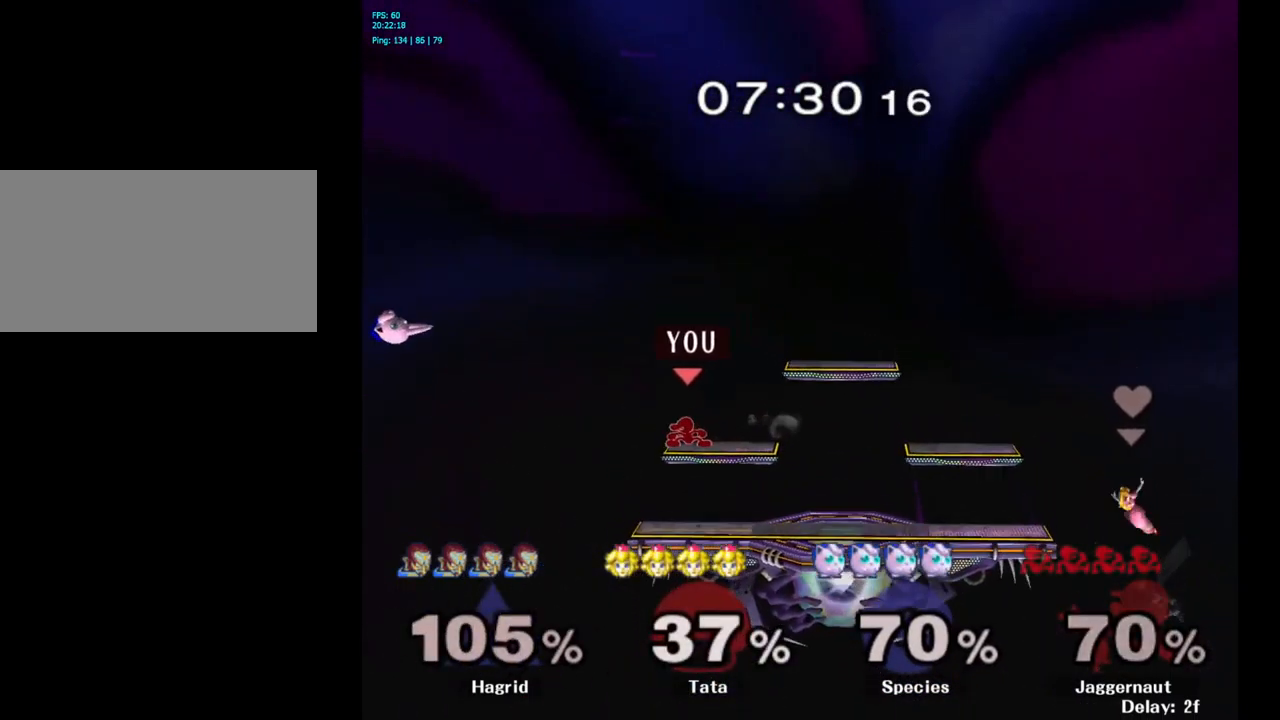
{"buttons": [], "left_stick": "down", "right_stick": "left", "events": [[250, "Y", "up"], [300, "left_stick", "center"], [417, "right_stick", "left"], [484, "left_stick", "down"]]}
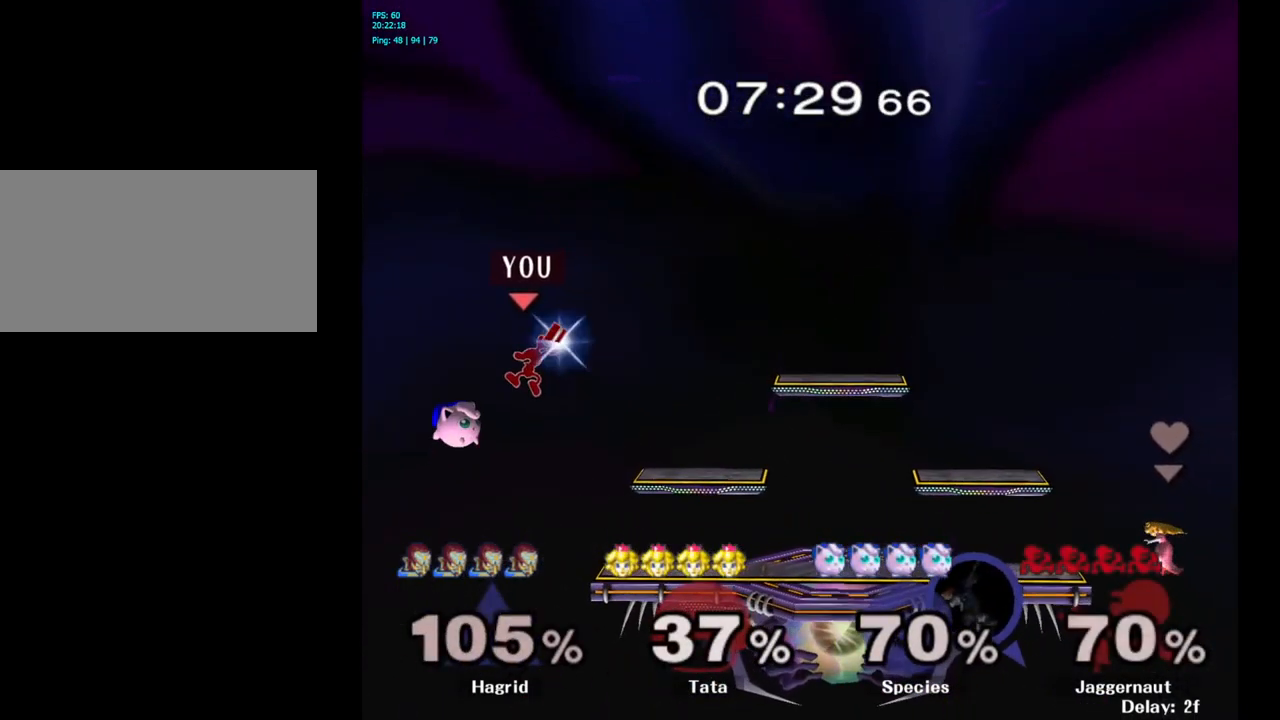
{"buttons": [], "left_stick": "right", "right_stick": "center", "events": [[50, "right_stick", "center"], [134, "left_stick", "down-right"], [250, "left_stick", "right"]]}
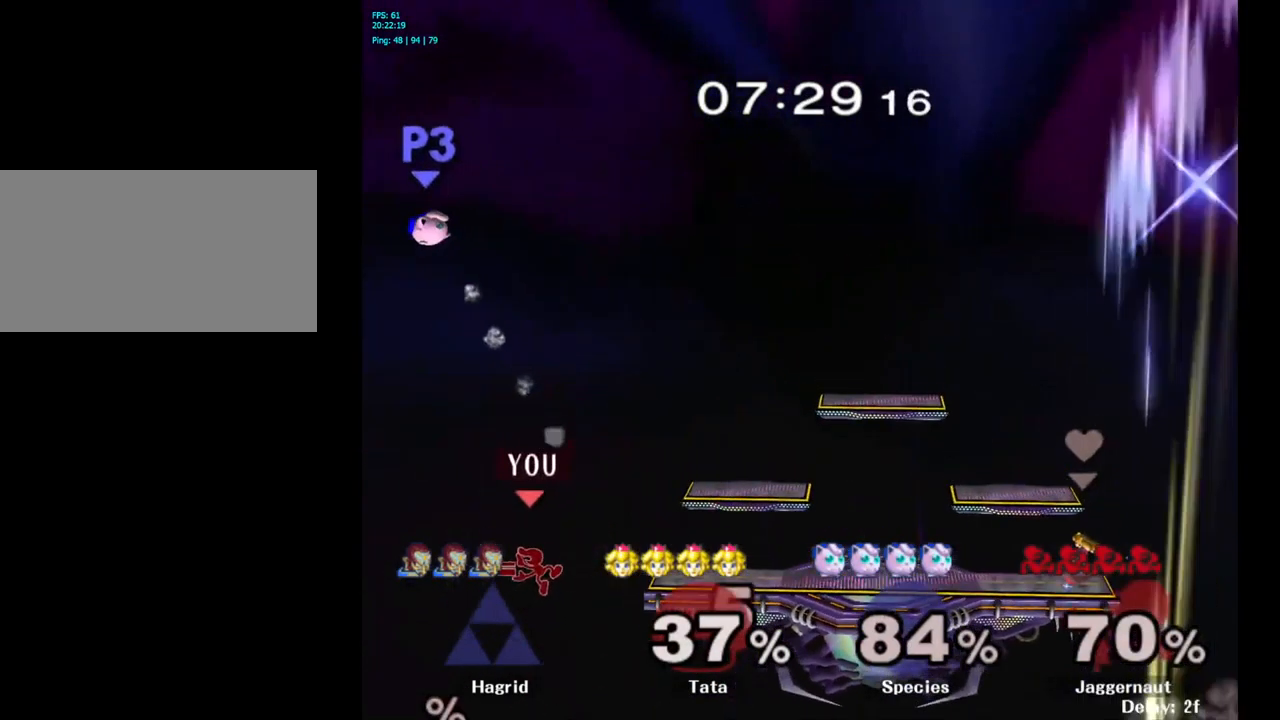
{"buttons": ["Y"], "left_stick": "up-right", "right_stick": "center", "events": [[17, "left_stick", "center"], [184, "left_stick", "up-right"], [234, "Y", "down"], [350, "Y", "up"], [400, "Y", "down"]]}
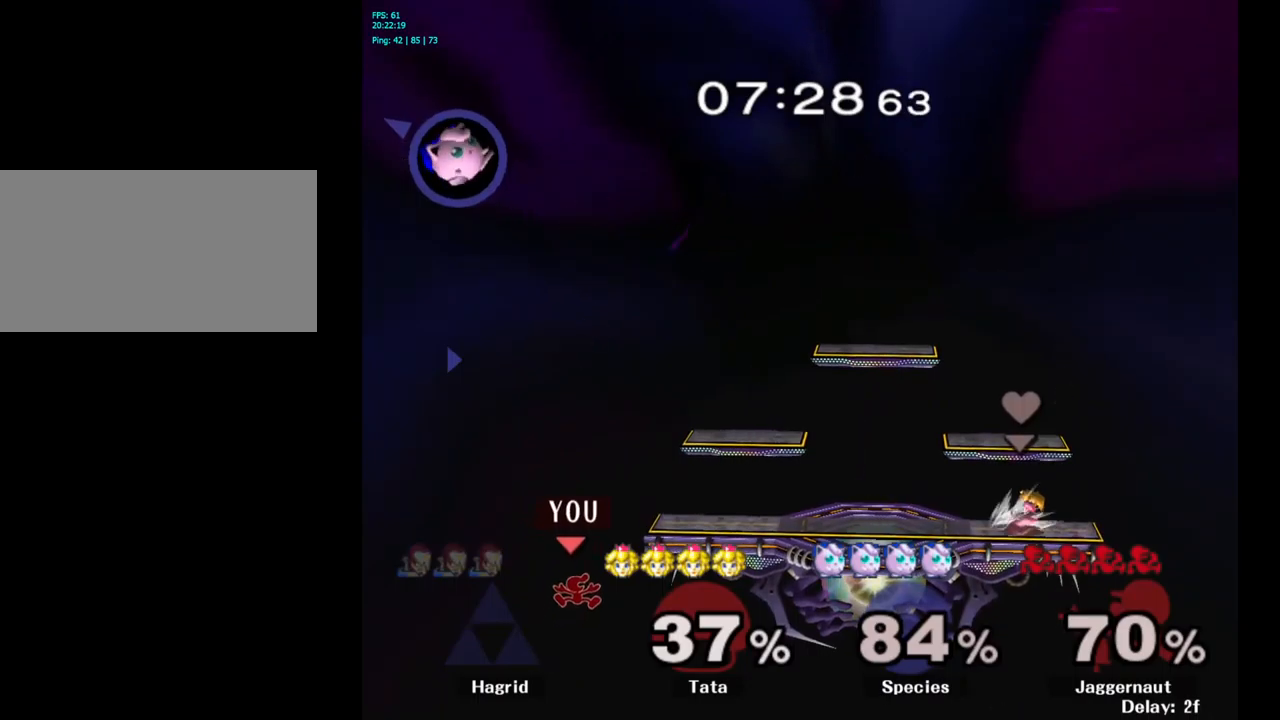
{"buttons": [], "left_stick": "up-right", "right_stick": "center", "events": [[50, "Y", "up"], [150, "B", "down"], [300, "B", "up"]]}
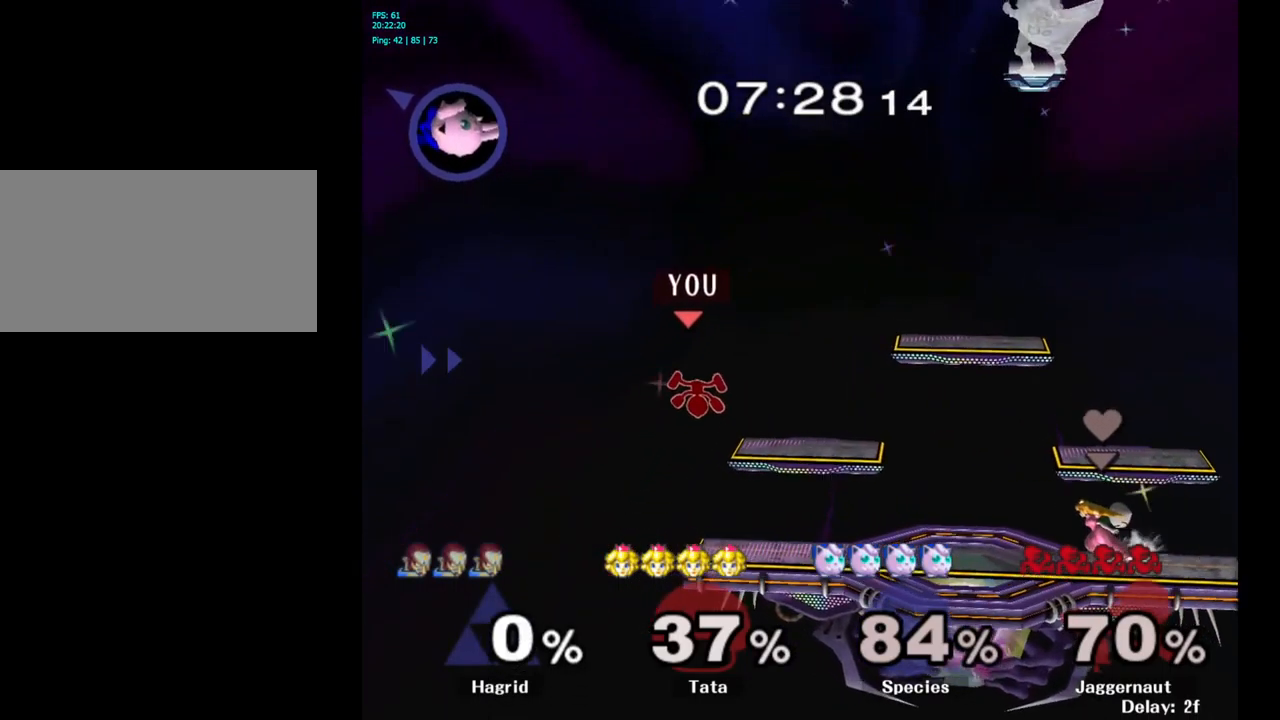
{"buttons": [], "left_stick": "down-right", "right_stick": "center", "events": [[250, "left_stick", "right"], [417, "left_stick", "down-right"]]}
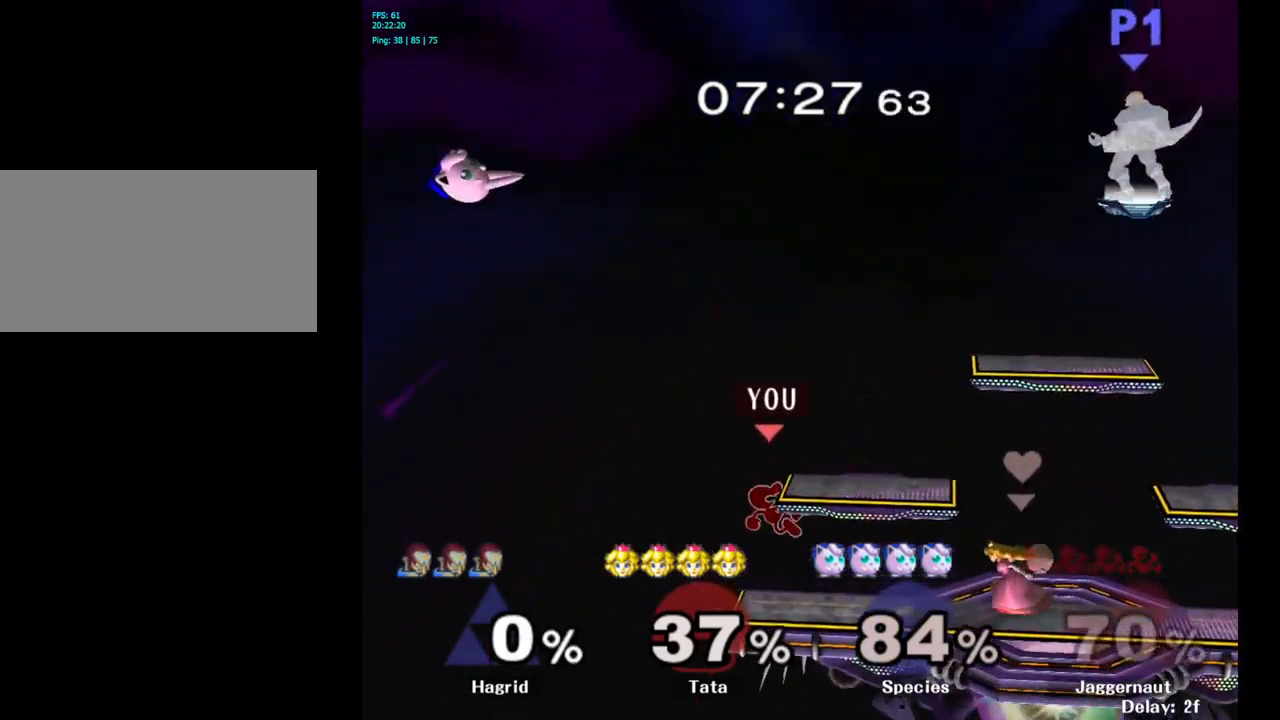
{"buttons": ["A", "Y"], "left_stick": "center", "right_stick": "center", "events": [[150, "left_stick", "center"], [317, "left_stick", "left"], [367, "Y", "down"], [467, "left_stick", "center"], [484, "A", "down"]]}
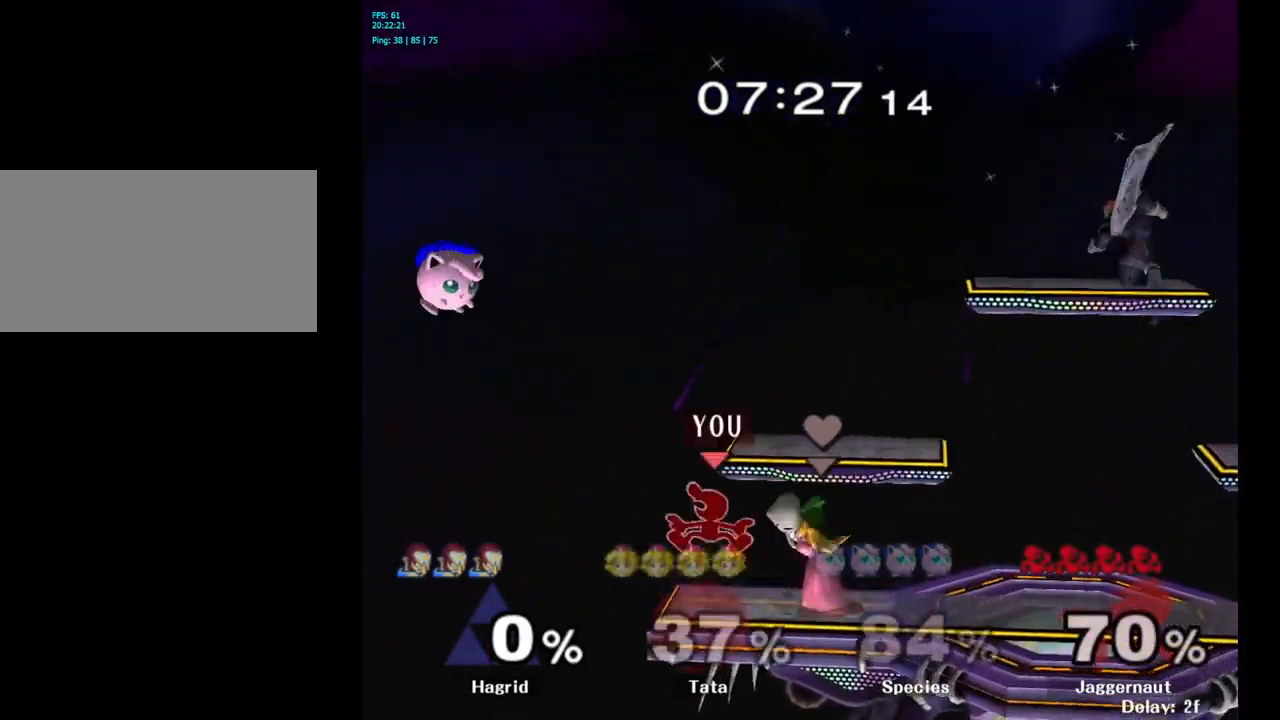
{"buttons": [], "left_stick": "right", "right_stick": "center", "events": [[67, "Y", "up"], [117, "left_stick", "left"], [200, "A", "up"], [384, "left_stick", "center"], [500, "left_stick", "right"]]}
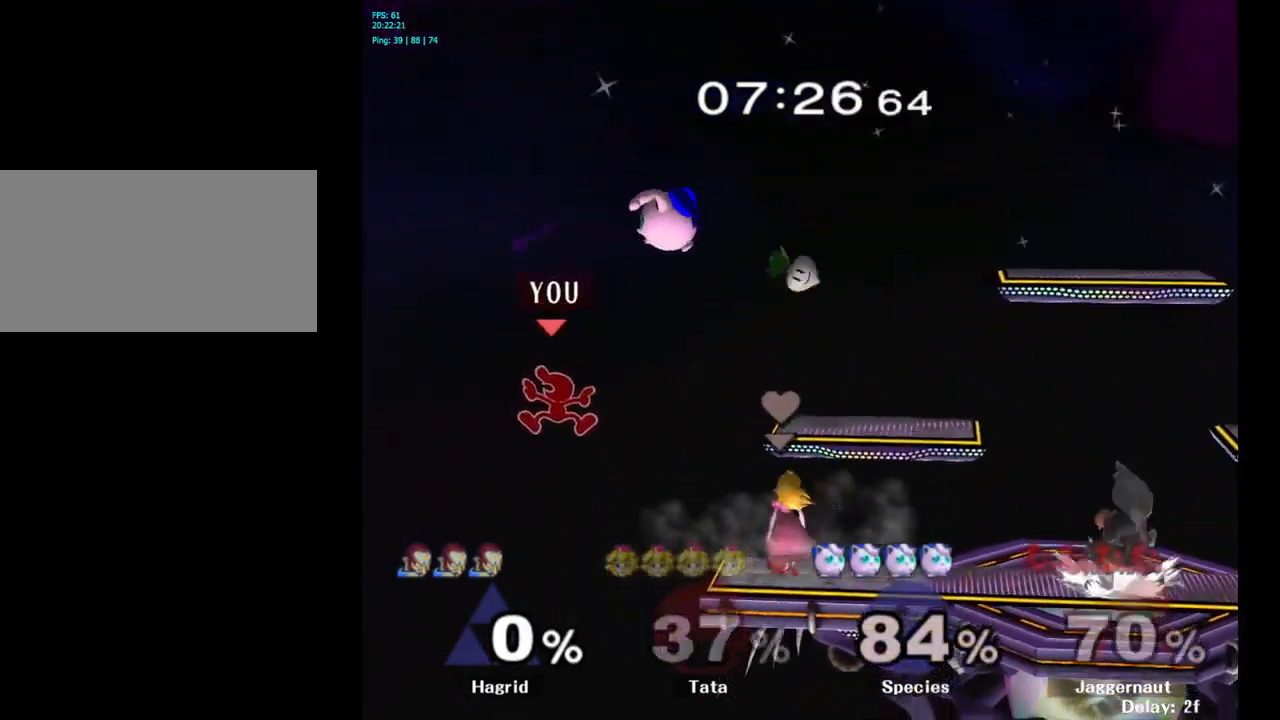
{"buttons": [], "left_stick": "right", "right_stick": "center", "events": []}